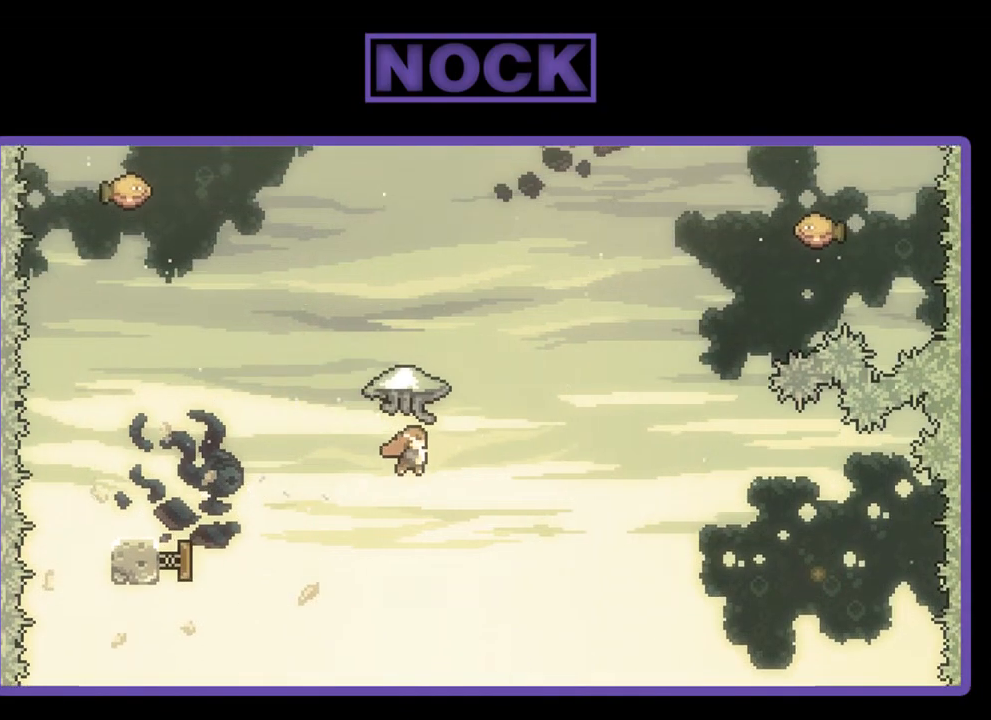
Gameplay with a controller (PlayStation layout); each line is a JSON object with the inputs held at the frame after it. "events" lists button and stick changes between this image and that frame as [ms after this image, input, new state], when the widget could be followed in between. Not read: right_stick.
{"buttons": ["CIRCLE", "R2", "DPAD_UP", "DPAD_RIGHT"], "left_stick": "center", "events": [[33, "CIRCLE", "down"], [33, "R2", "down"]]}
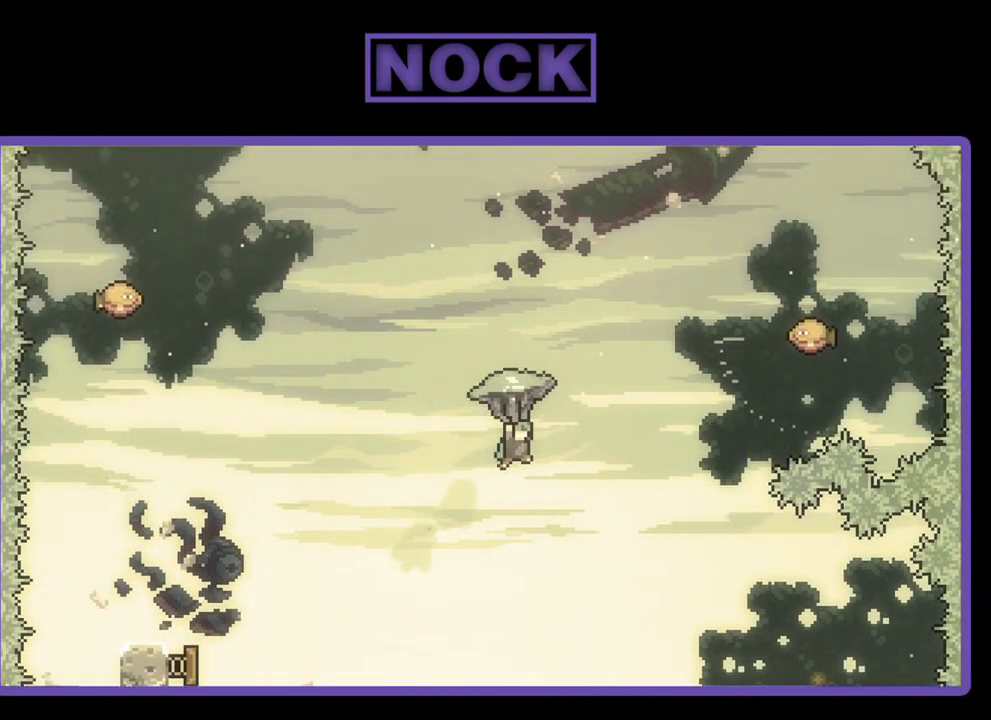
{"buttons": ["R2", "DPAD_RIGHT"], "left_stick": "center", "events": [[67, "CIRCLE", "up"], [233, "DPAD_UP", "up"]]}
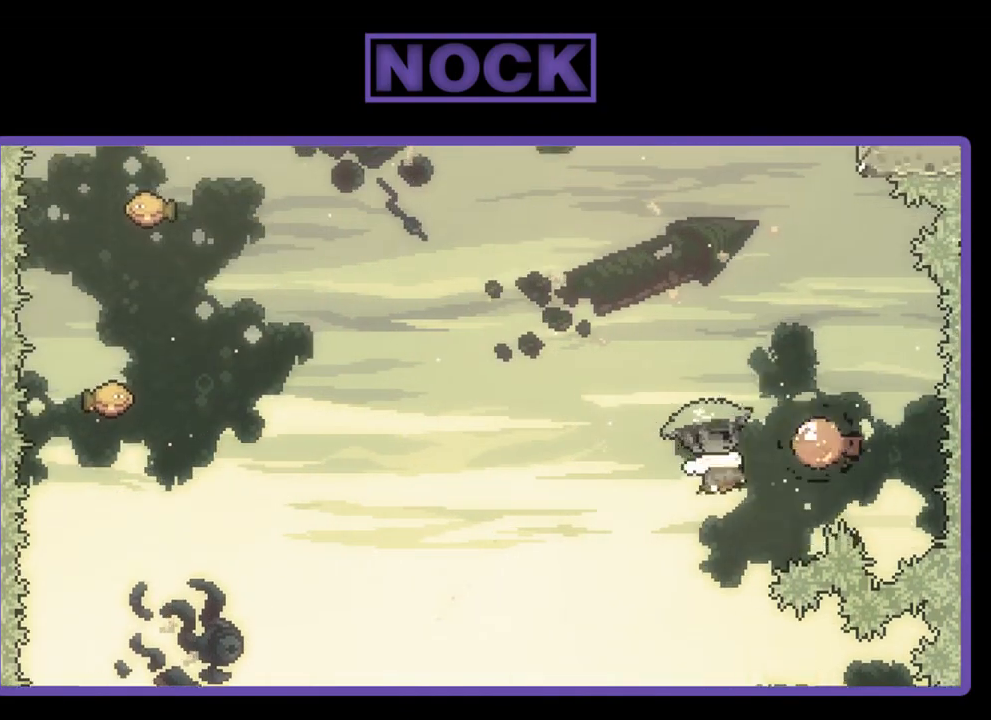
{"buttons": ["R2", "DPAD_UP", "DPAD_LEFT"], "left_stick": "center", "events": [[33, "DPAD_UP", "down"], [67, "DPAD_RIGHT", "up"], [100, "DPAD_UP", "up"], [267, "DPAD_LEFT", "down"], [267, "DPAD_UP", "down"]]}
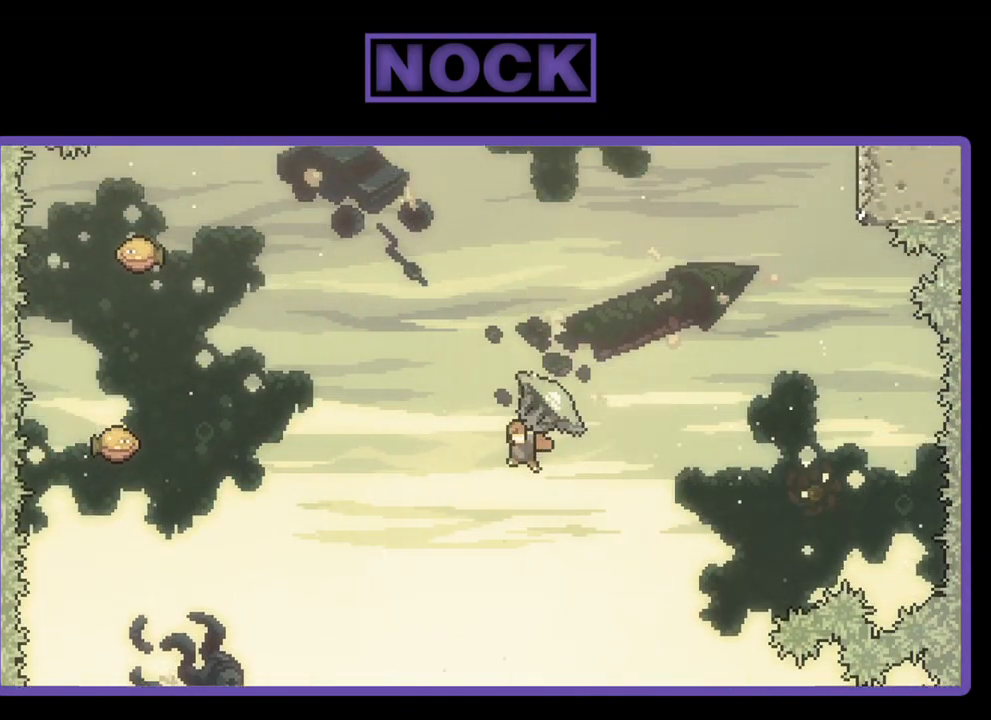
{"buttons": ["R2", "DPAD_UP", "DPAD_LEFT"], "left_stick": "center", "events": []}
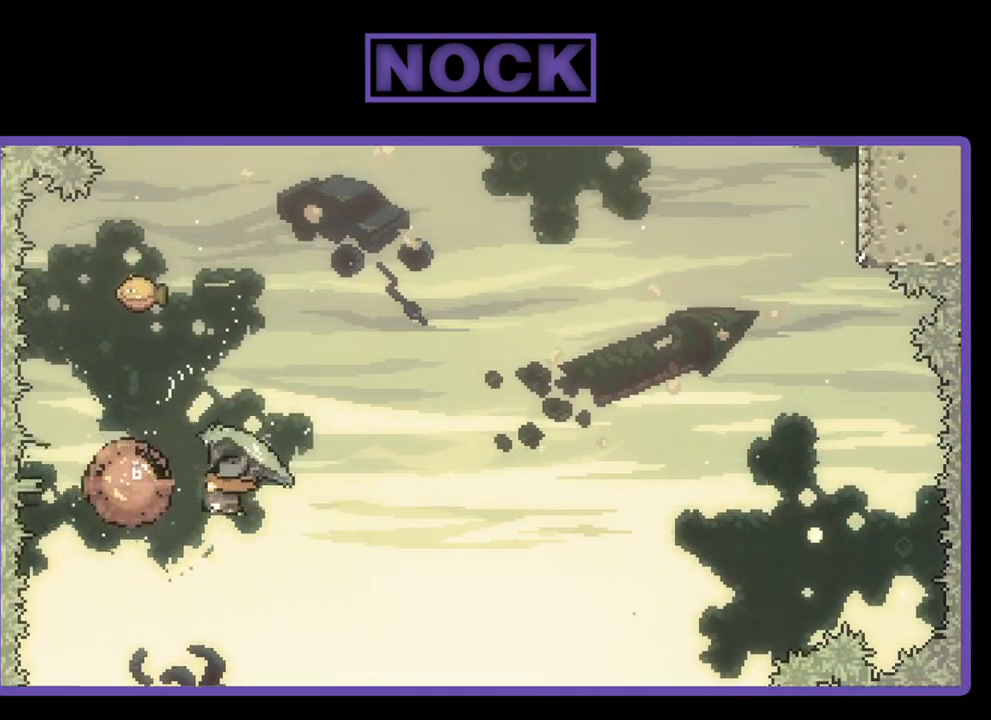
{"buttons": ["R2", "DPAD_UP", "DPAD_LEFT"], "left_stick": "center", "events": [[67, "DPAD_LEFT", "up"], [67, "DPAD_UP", "up"], [433, "DPAD_LEFT", "down"], [467, "DPAD_UP", "down"]]}
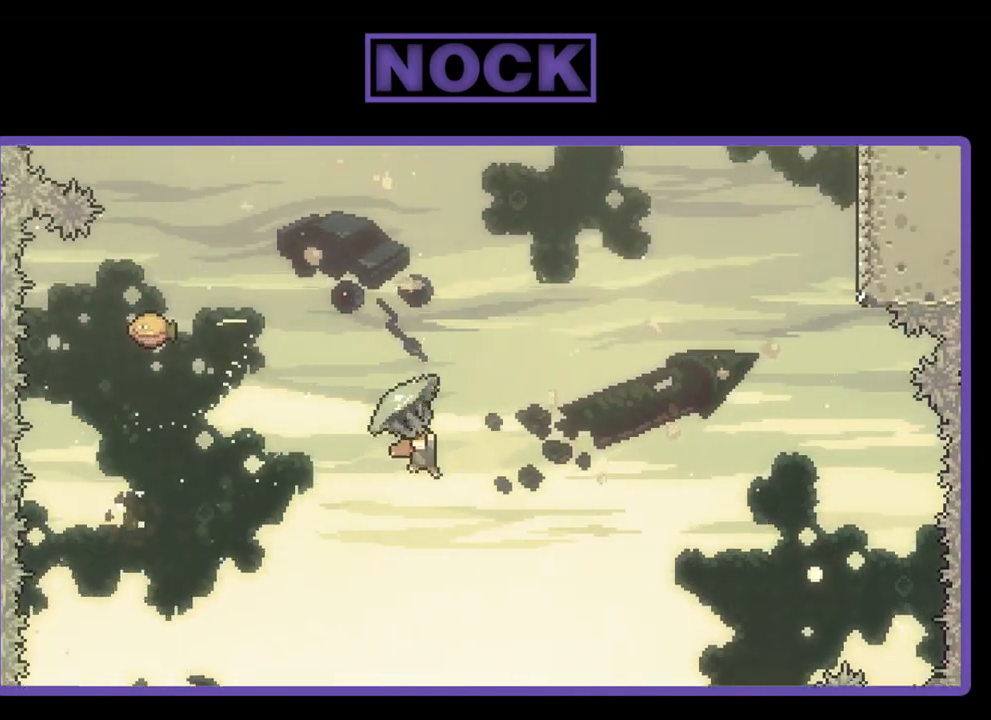
{"buttons": ["CIRCLE", "R2", "DPAD_UP", "DPAD_LEFT"], "left_stick": "center", "events": [[133, "R2", "up"], [233, "CIRCLE", "down"], [233, "R2", "down"]]}
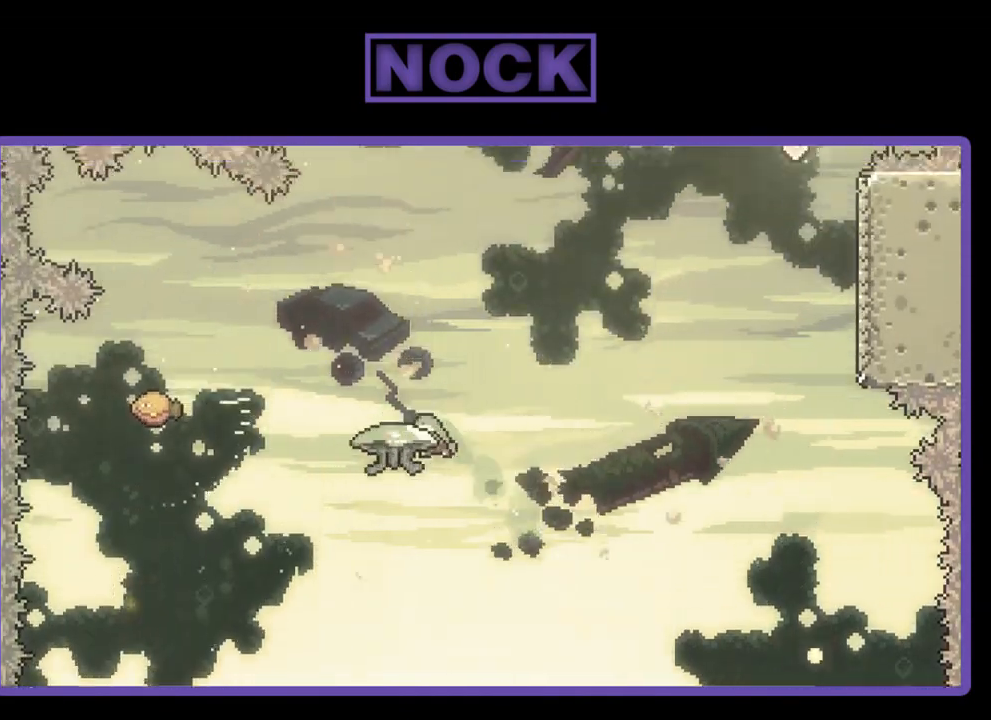
{"buttons": ["R2", "DPAD_UP", "DPAD_LEFT"], "left_stick": "center", "events": [[333, "CIRCLE", "up"]]}
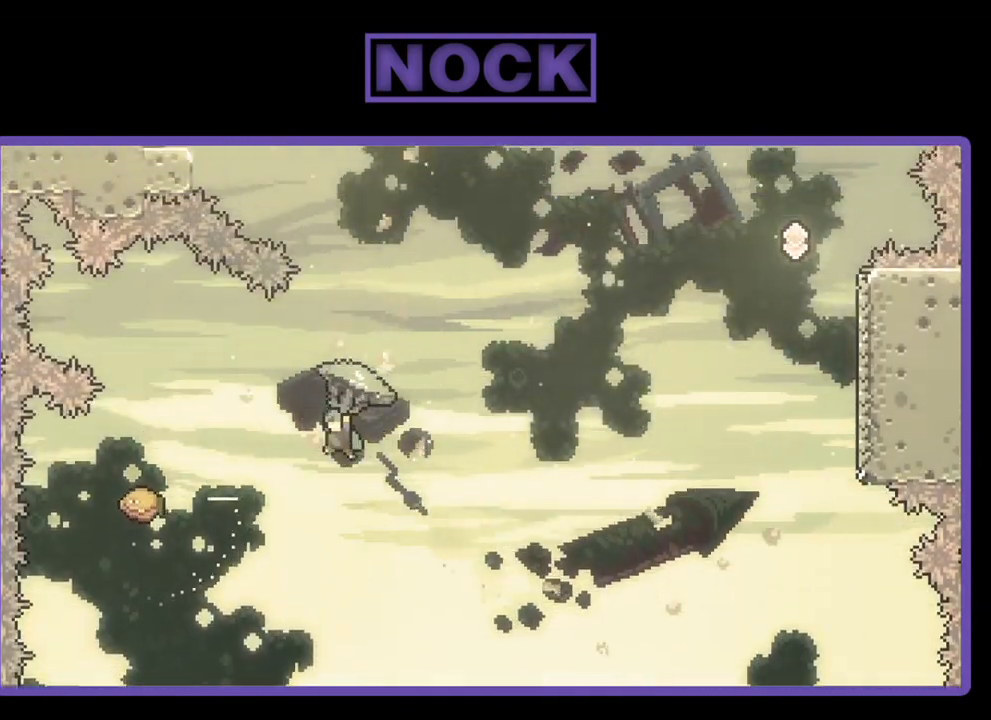
{"buttons": ["R2"], "left_stick": "center", "events": [[100, "DPAD_UP", "up"], [167, "DPAD_LEFT", "up"], [300, "DPAD_LEFT", "down"], [400, "DPAD_LEFT", "up"]]}
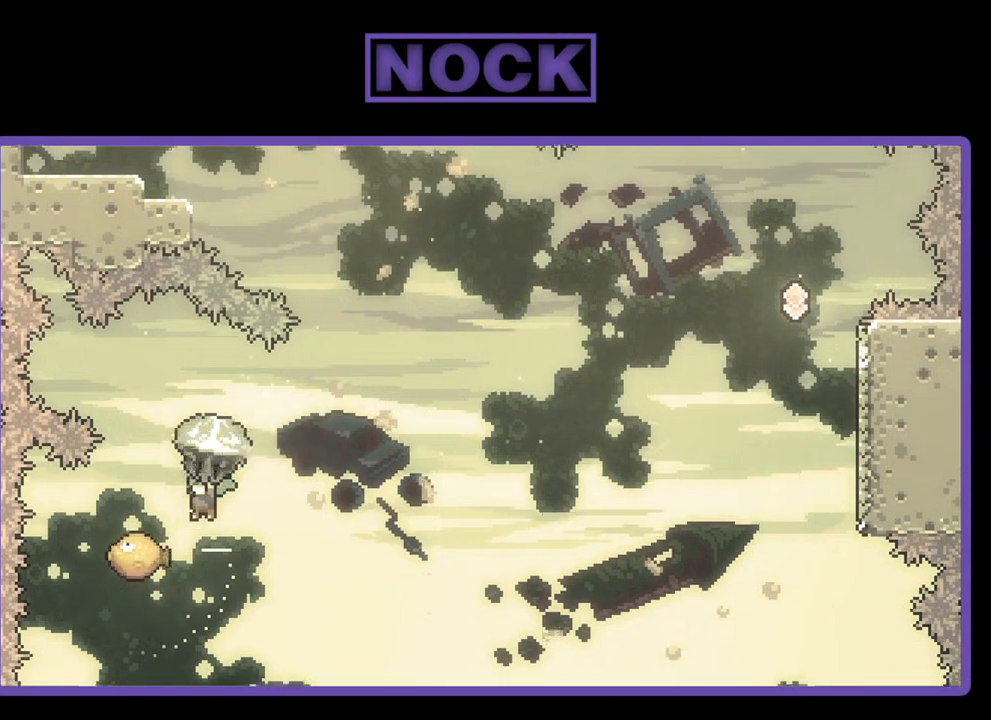
{"buttons": ["R2"], "left_stick": "center", "events": []}
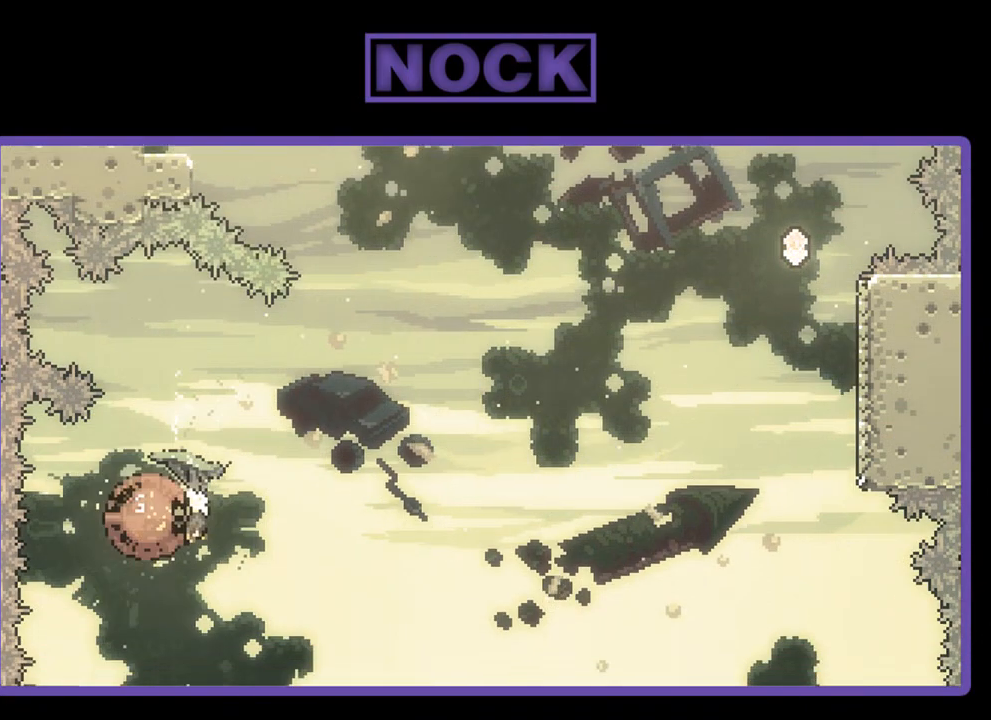
{"buttons": ["R2", "DPAD_UP", "DPAD_RIGHT"], "left_stick": "center", "events": [[300, "DPAD_RIGHT", "down"], [467, "DPAD_UP", "down"]]}
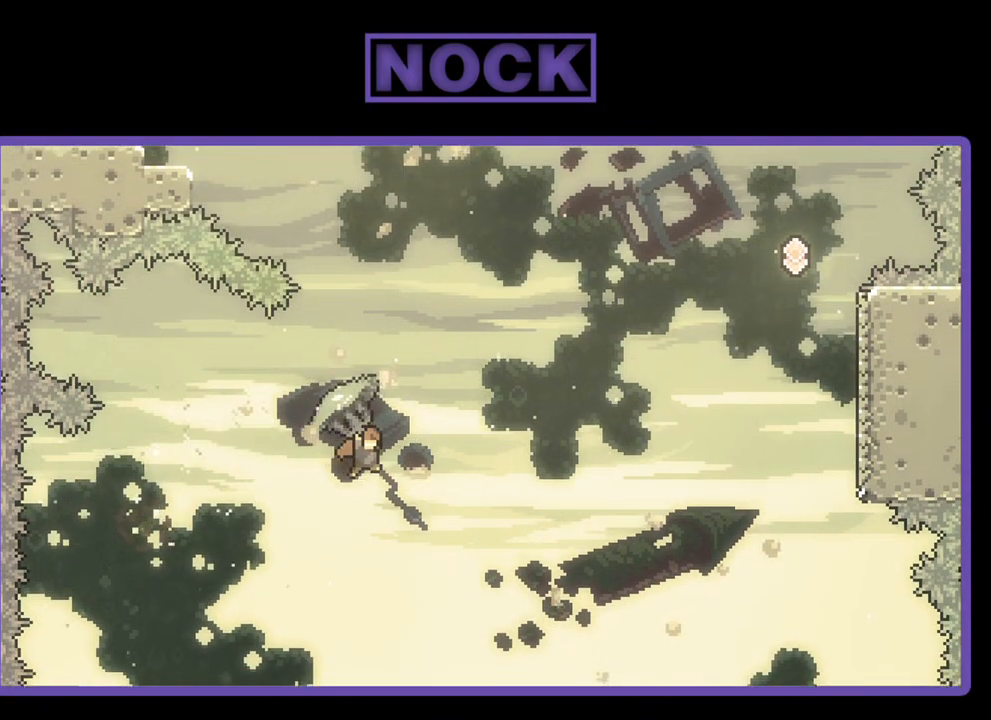
{"buttons": ["CIRCLE", "R2", "DPAD_UP", "DPAD_RIGHT"], "left_stick": "center", "events": [[300, "R2", "up"], [400, "CIRCLE", "down"], [400, "R2", "down"]]}
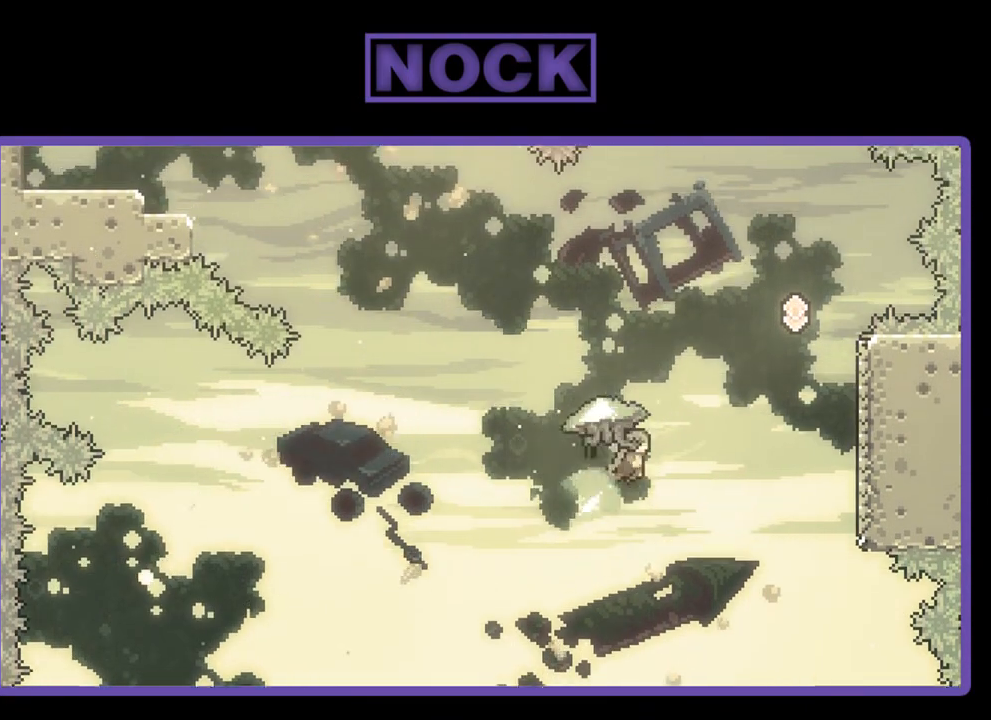
{"buttons": ["R2", "DPAD_UP", "DPAD_RIGHT"], "left_stick": "center", "events": [[500, "CIRCLE", "up"]]}
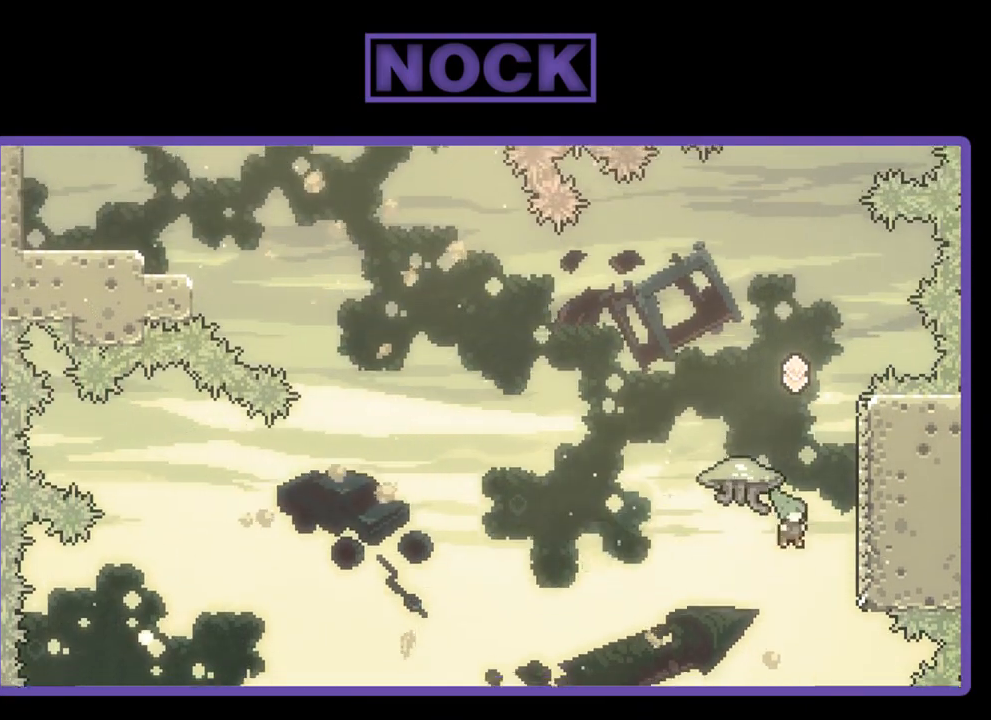
{"buttons": ["CROSS", "R2", "DPAD_UP"], "left_stick": "center", "events": [[167, "CROSS", "down"], [167, "DPAD_RIGHT", "up"]]}
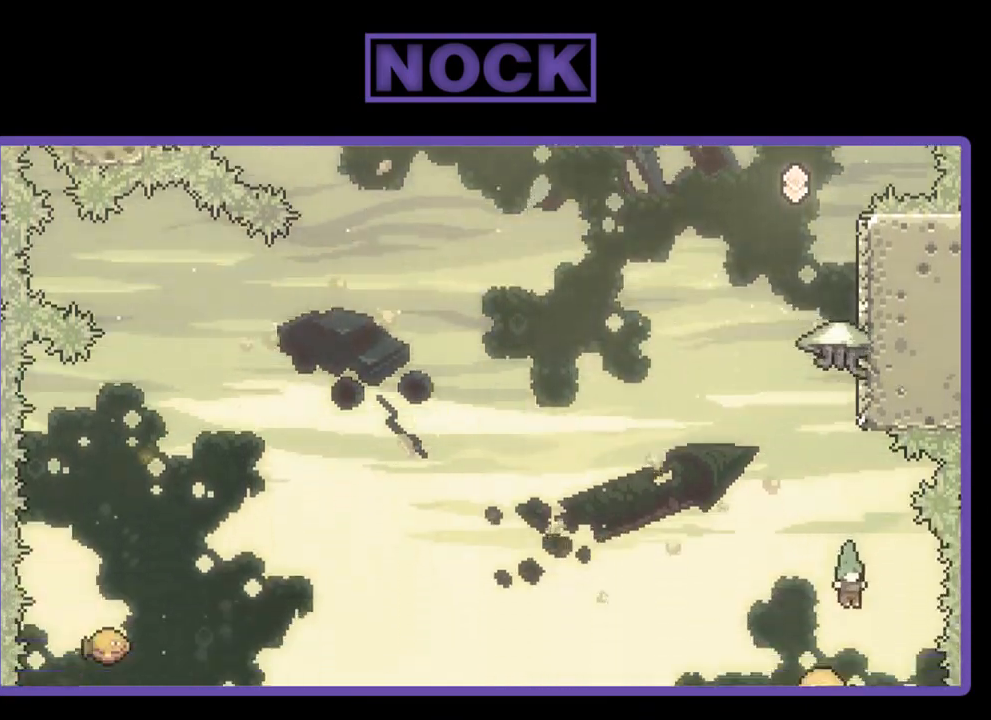
{"buttons": [], "left_stick": "center", "events": [[67, "DPAD_UP", "up"], [100, "CROSS", "up"], [100, "R2", "up"]]}
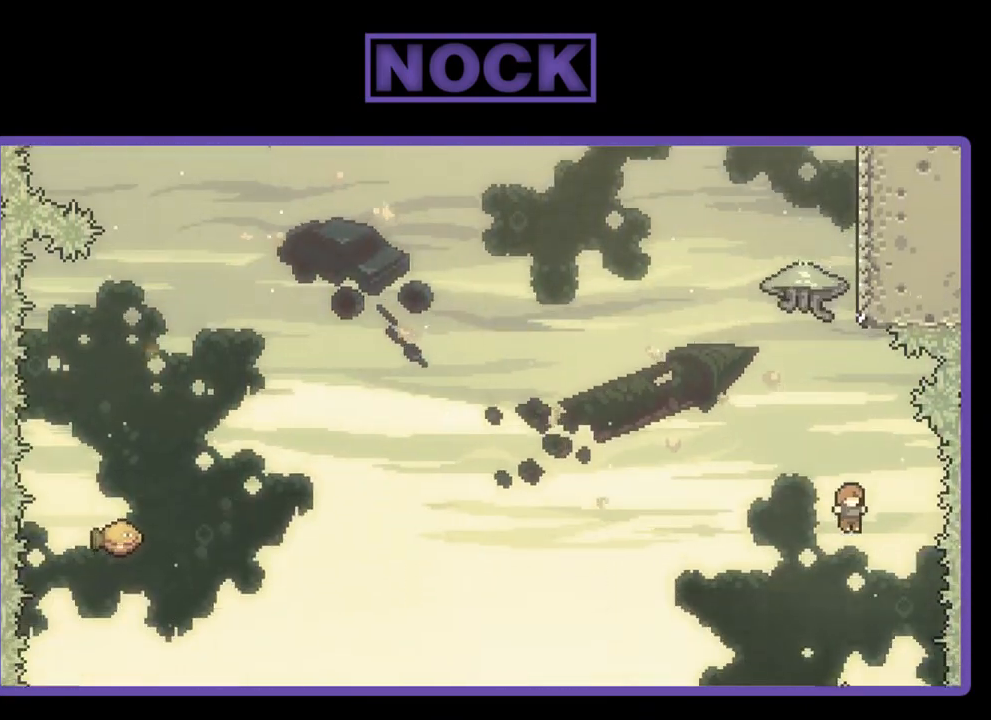
{"buttons": ["DPAD_UP", "DPAD_LEFT"], "left_stick": "center", "events": [[300, "DPAD_UP", "down"], [333, "DPAD_LEFT", "down"]]}
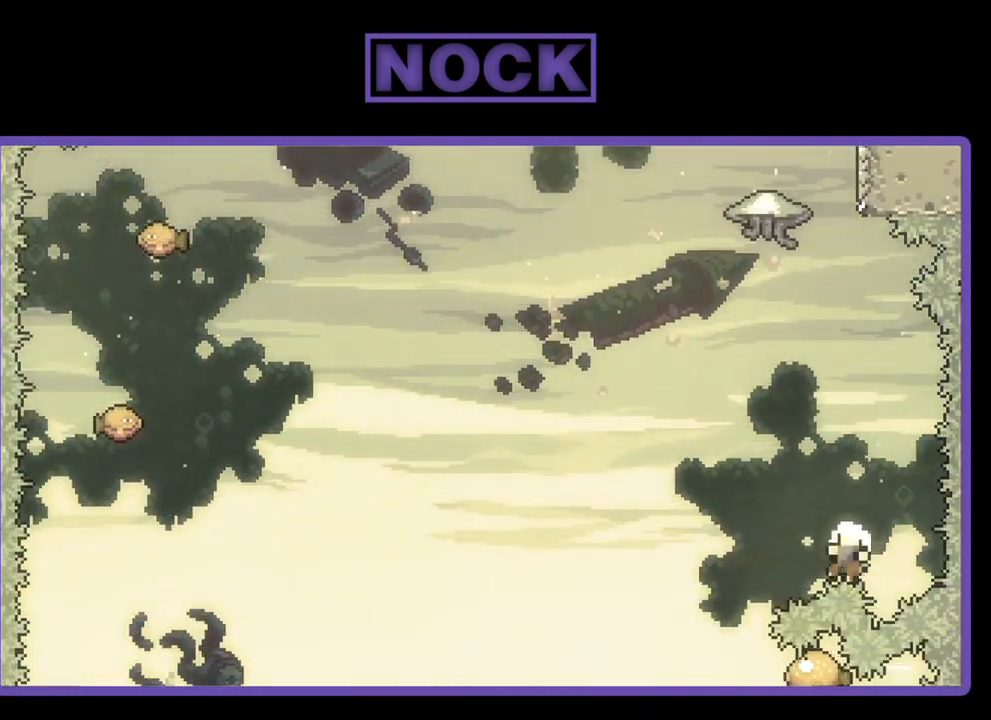
{"buttons": [], "left_stick": "center", "events": [[100, "DPAD_UP", "up"], [333, "DPAD_LEFT", "up"]]}
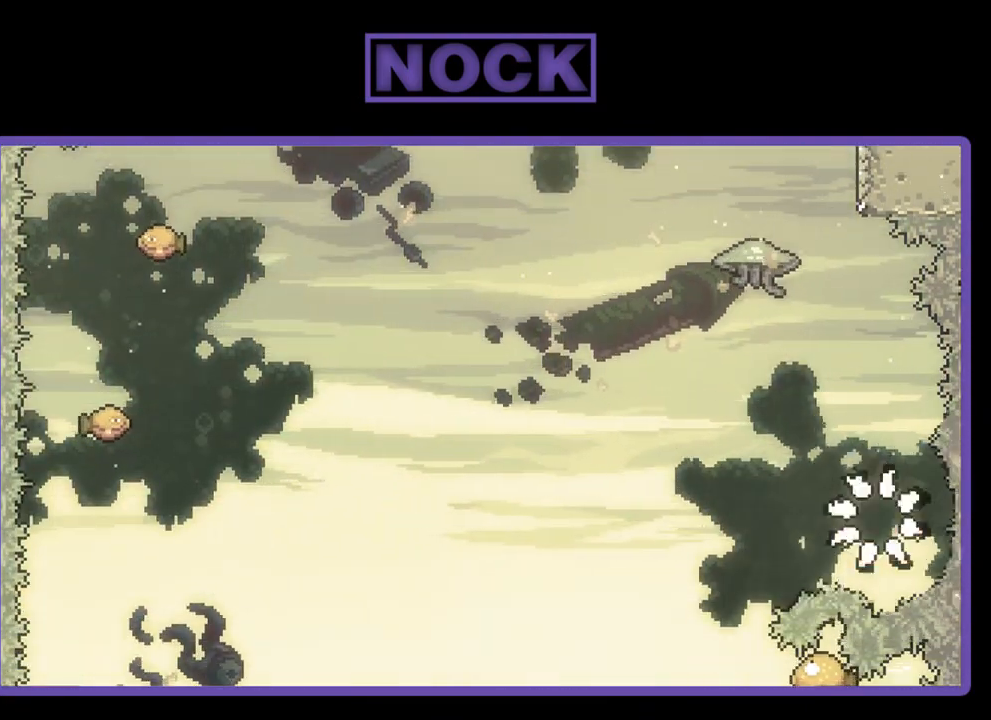
{"buttons": [], "left_stick": "center", "events": []}
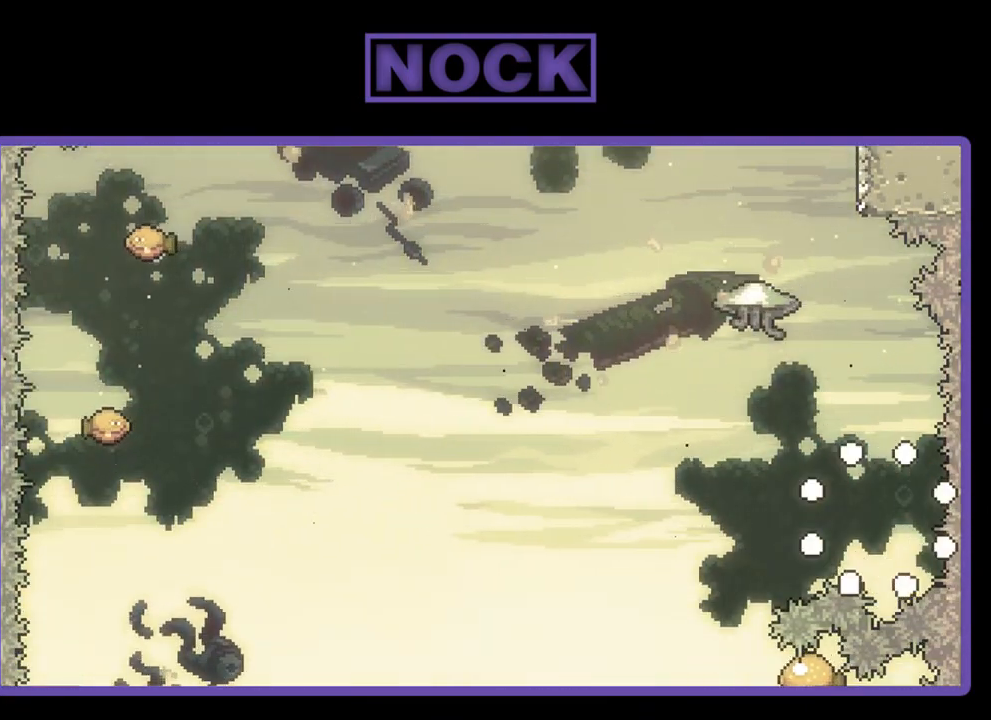
{"buttons": ["R2"], "left_stick": "center", "events": [[67, "R2", "down"]]}
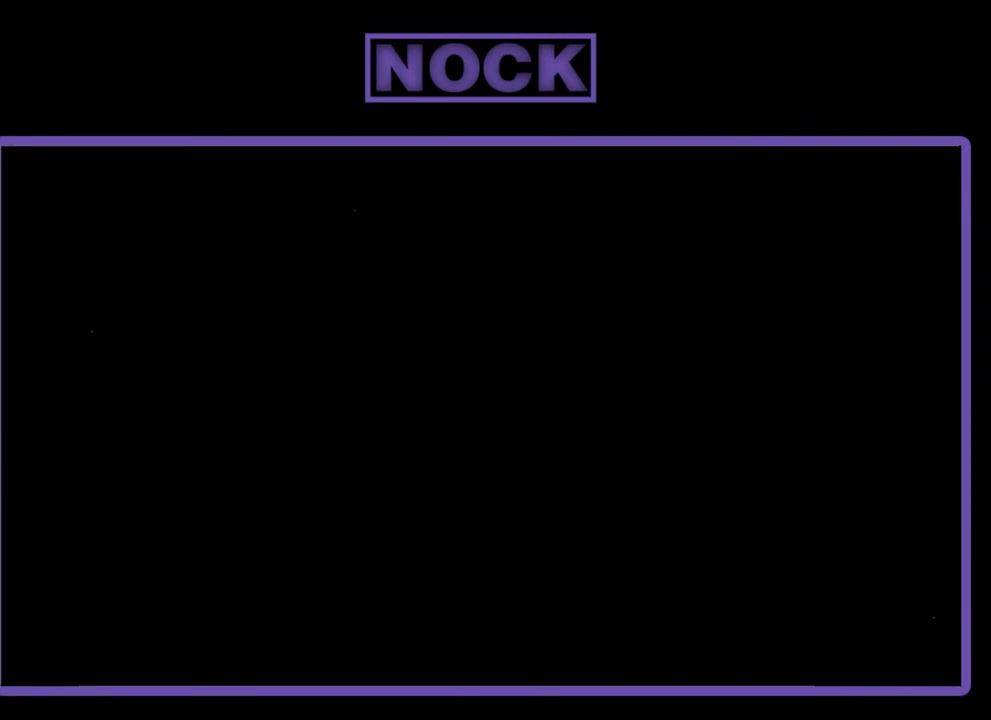
{"buttons": ["R2"], "left_stick": "center", "events": []}
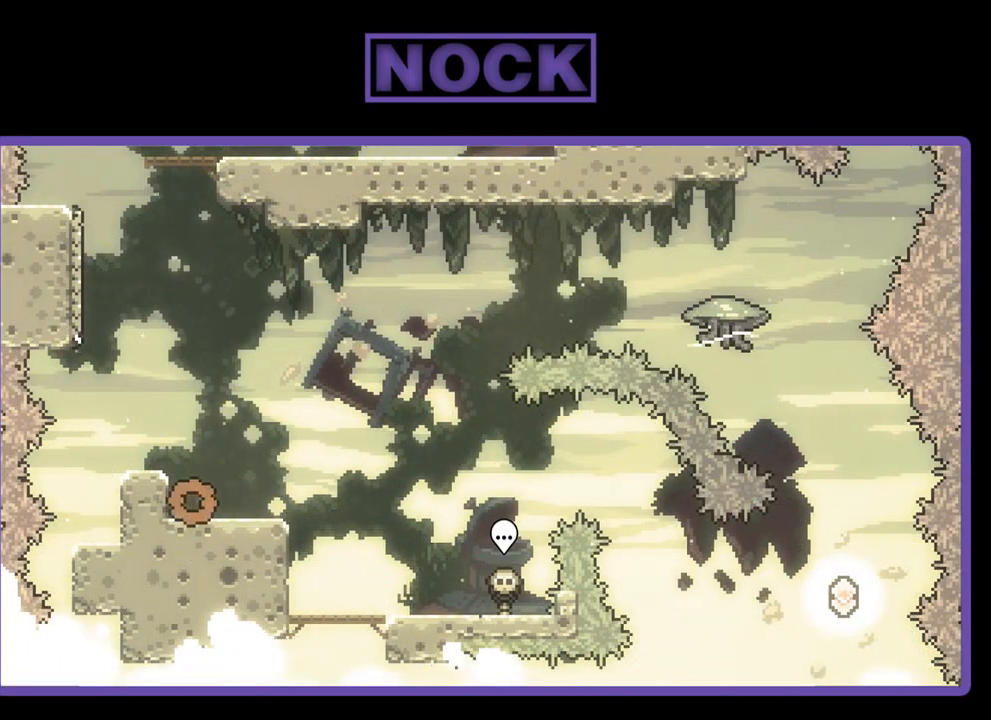
{"buttons": ["R2"], "left_stick": "center", "events": []}
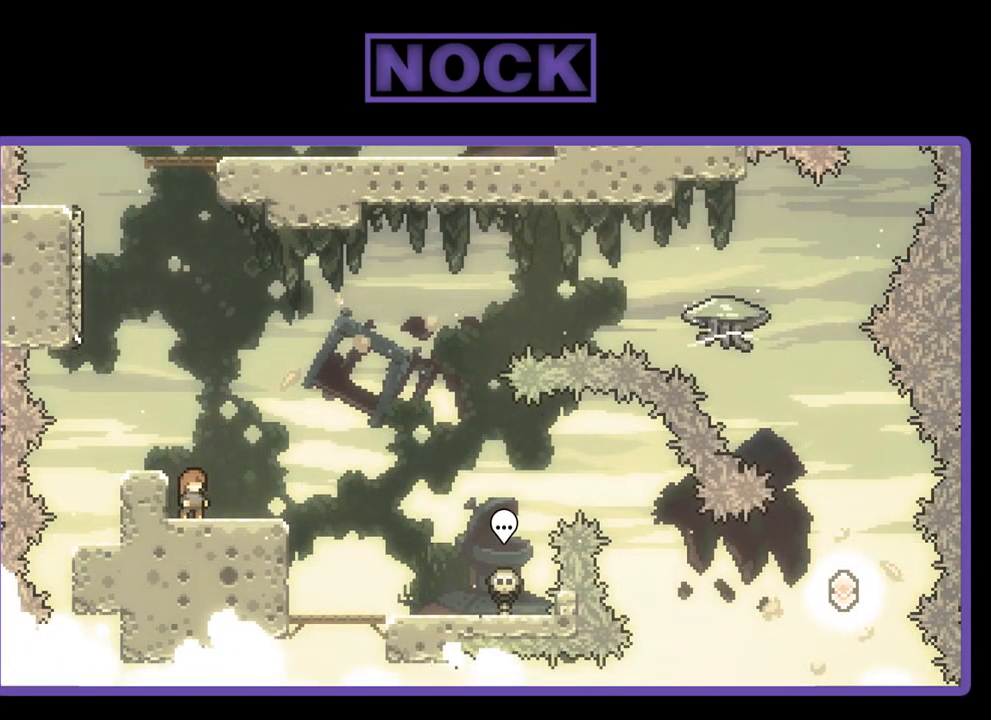
{"buttons": ["R2"], "left_stick": "center", "events": [[333, "CROSS", "down"], [500, "CROSS", "up"]]}
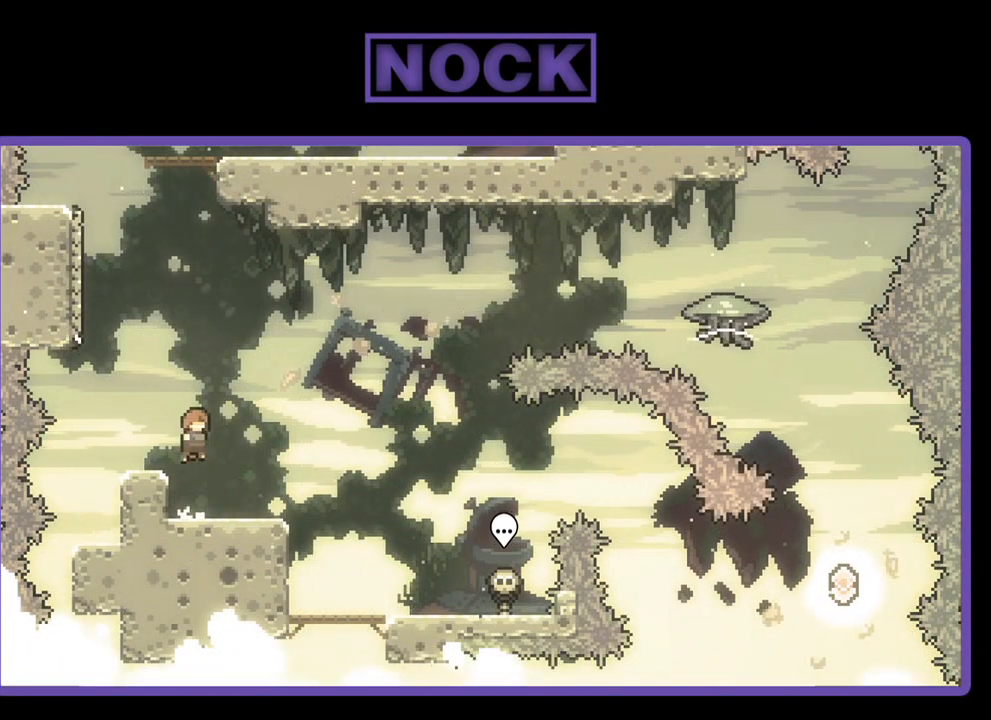
{"buttons": ["CROSS", "R2", "DPAD_DOWN", "DPAD_RIGHT"], "left_stick": "center", "events": [[300, "CIRCLE", "down"], [300, "DPAD_DOWN", "down"], [300, "DPAD_RIGHT", "down"], [400, "CIRCLE", "up"], [500, "CROSS", "down"]]}
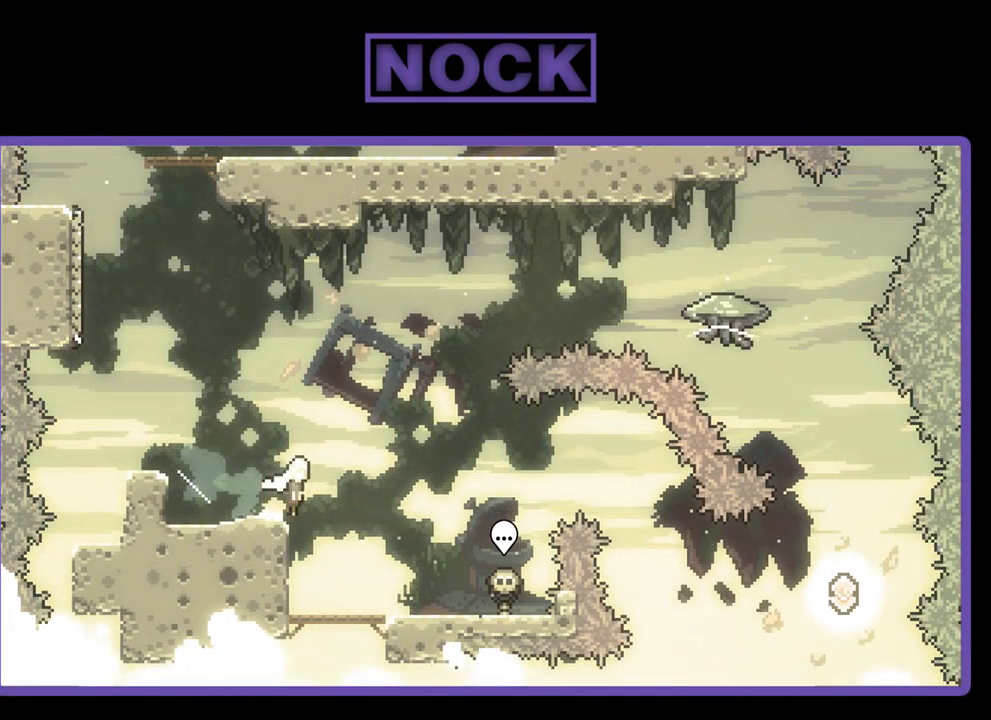
{"buttons": ["R2", "DPAD_UP", "DPAD_RIGHT"], "left_stick": "center", "events": [[100, "DPAD_DOWN", "up"], [200, "CROSS", "up"], [300, "DPAD_RIGHT", "up"], [467, "DPAD_RIGHT", "down"], [467, "DPAD_UP", "down"]]}
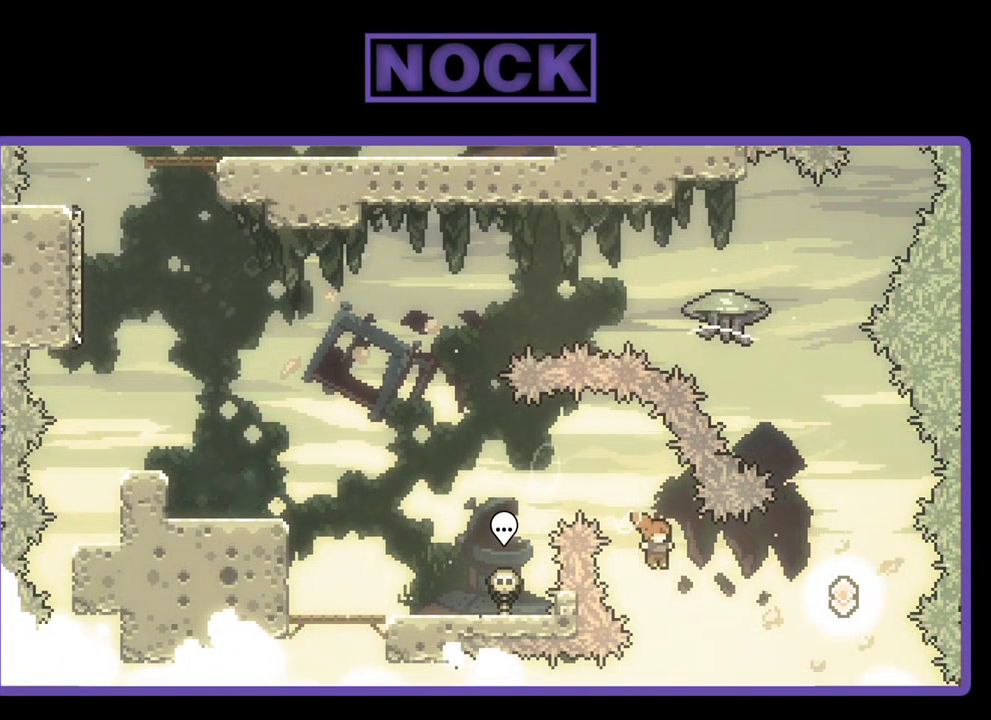
{"buttons": ["R2", "DPAD_UP"], "left_stick": "center", "events": [[33, "DPAD_UP", "up"], [200, "DPAD_UP", "down"], [267, "CIRCLE", "down"], [300, "DPAD_RIGHT", "up"], [500, "CIRCLE", "up"]]}
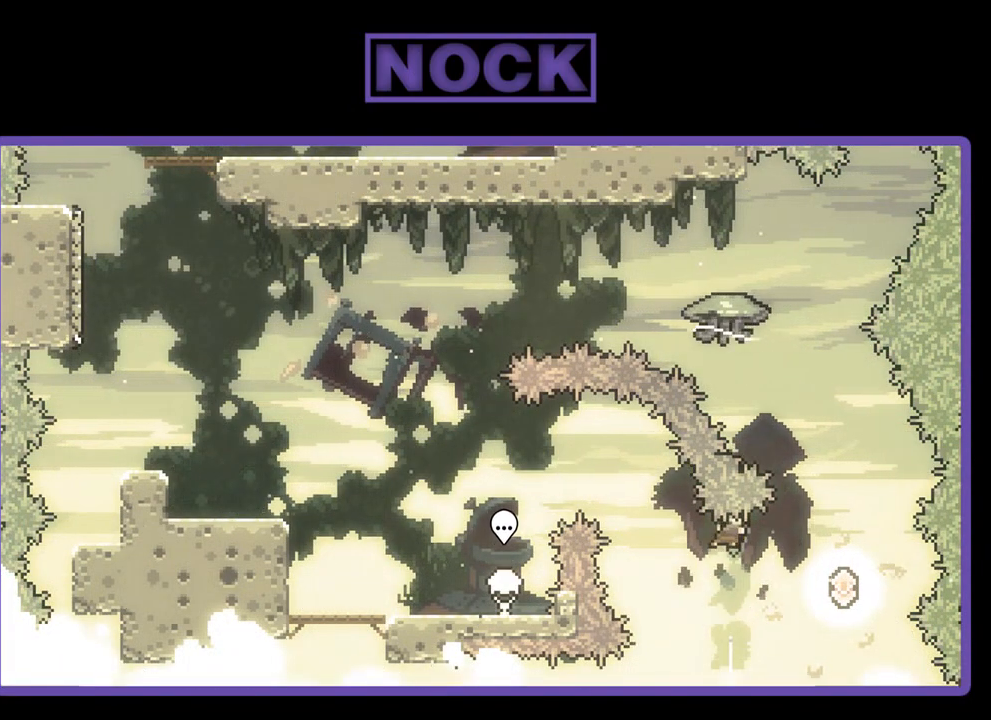
{"buttons": [], "left_stick": "center", "events": [[33, "DPAD_RIGHT", "down"], [100, "DPAD_UP", "up"], [433, "DPAD_RIGHT", "up"], [433, "R2", "up"]]}
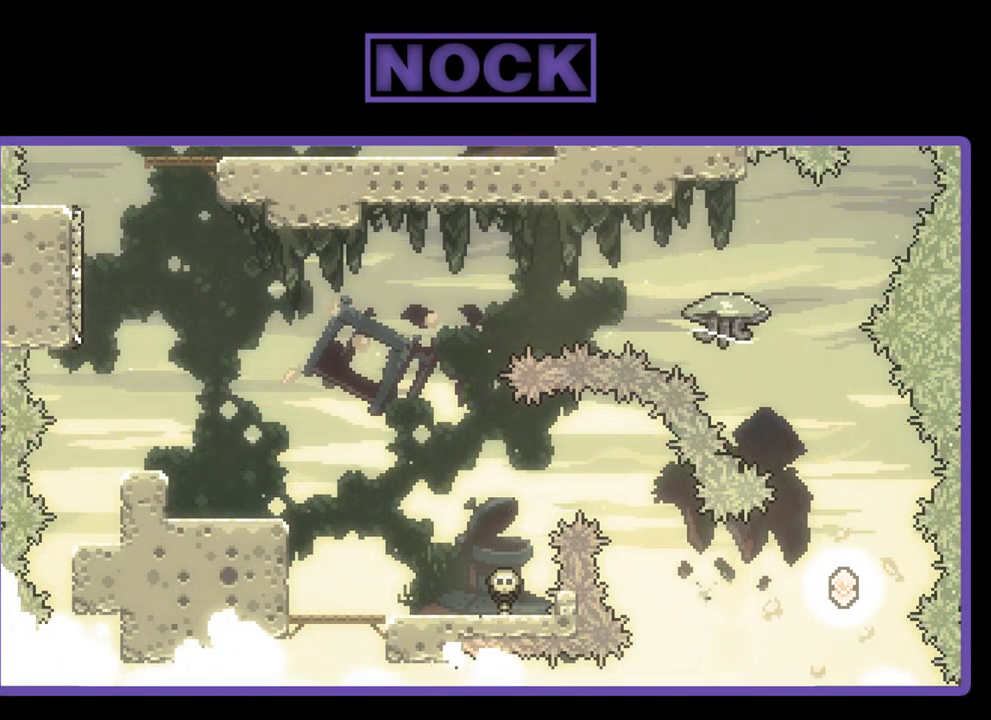
{"buttons": [], "left_stick": "center", "events": []}
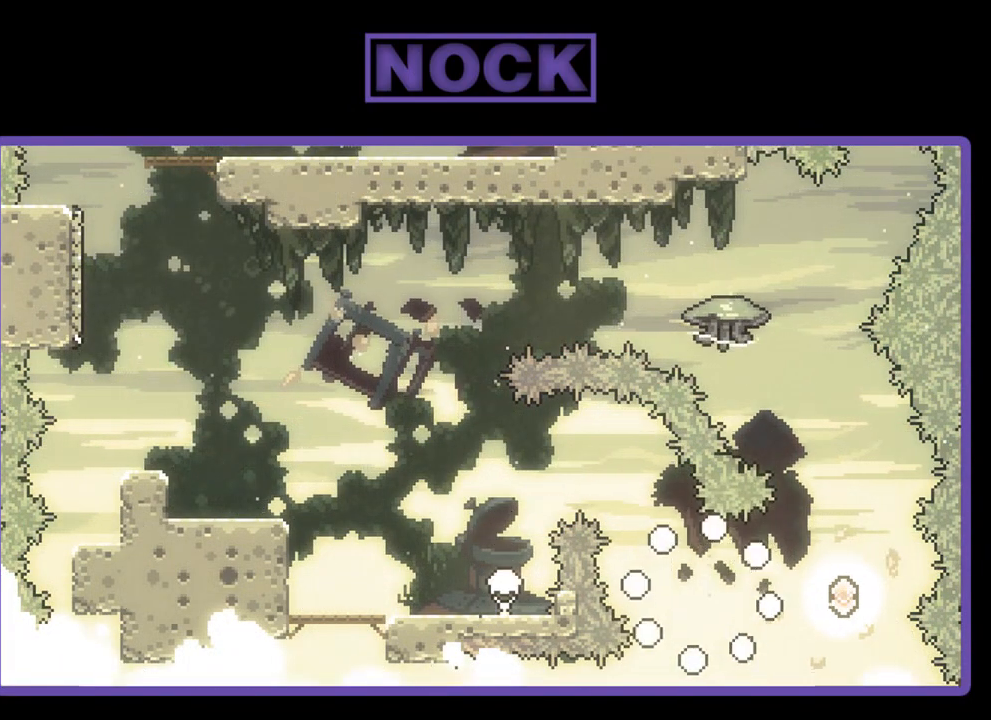
{"buttons": ["R2"], "left_stick": "center", "events": [[133, "R2", "down"]]}
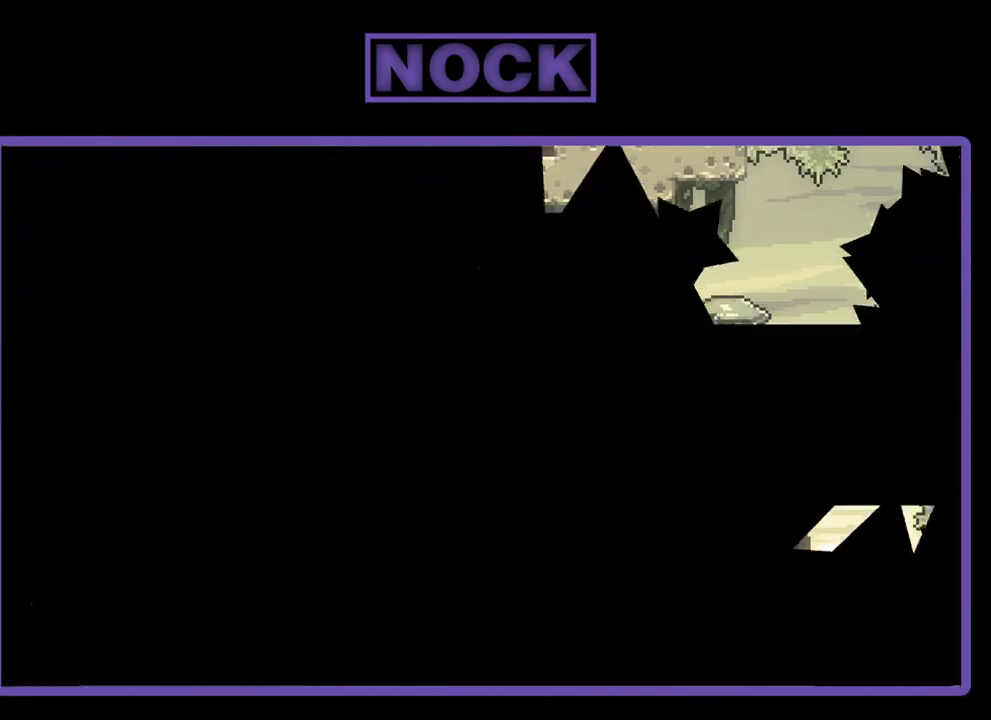
{"buttons": ["R2"], "left_stick": "center", "events": []}
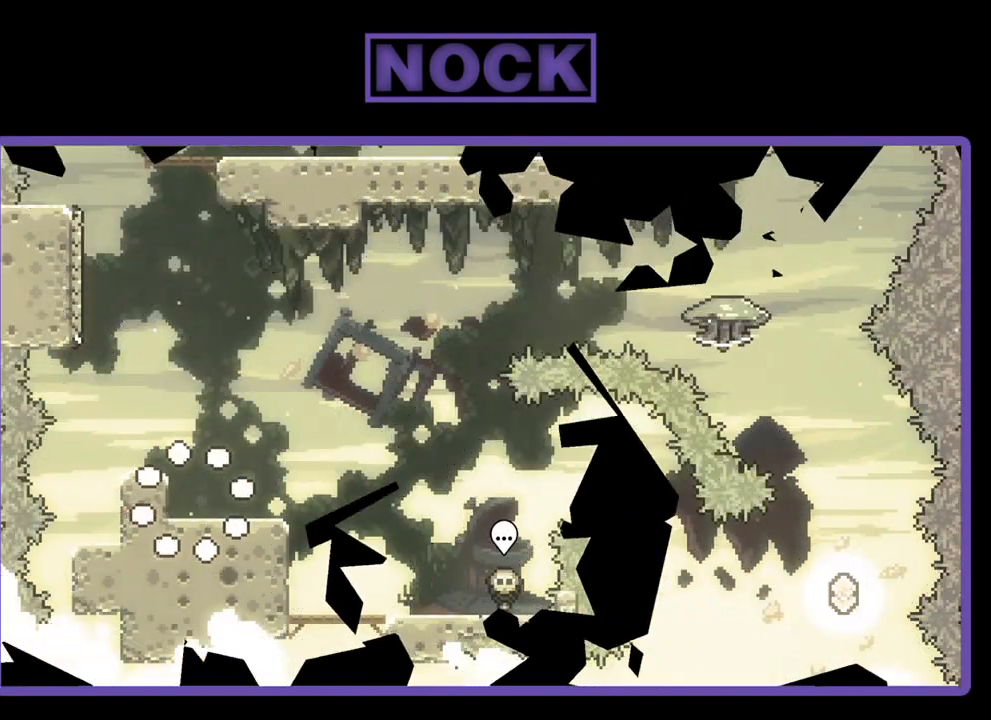
{"buttons": ["R2"], "left_stick": "center", "events": [[333, "CROSS", "down"], [500, "CROSS", "up"]]}
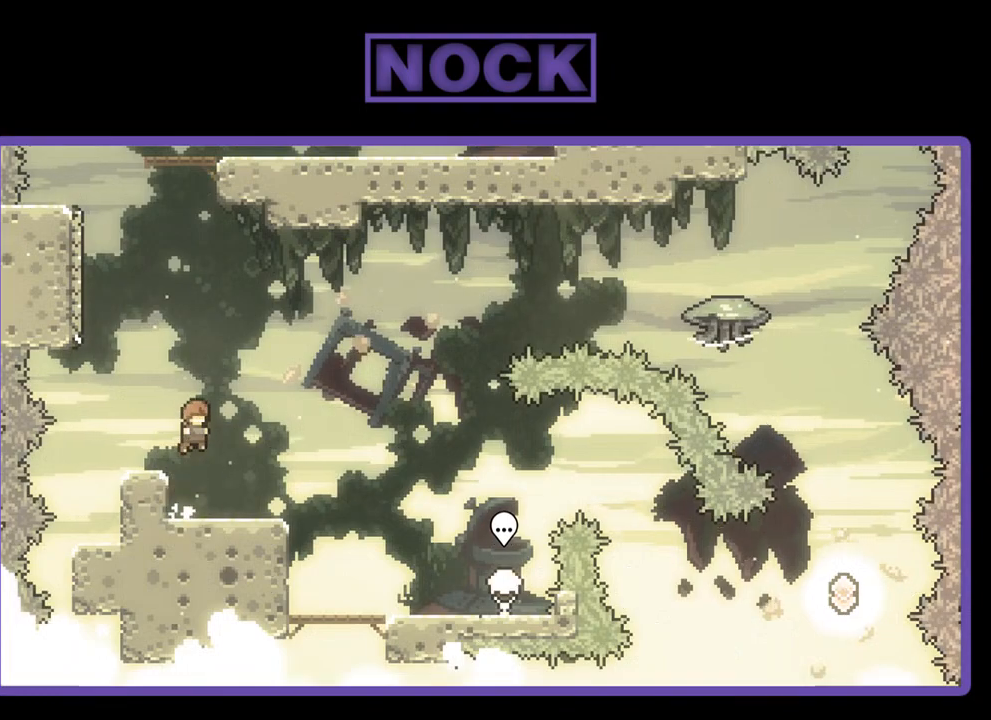
{"buttons": ["CROSS", "R2", "DPAD_DOWN", "DPAD_RIGHT"], "left_stick": "center", "events": [[267, "DPAD_DOWN", "down"], [300, "CIRCLE", "down"], [300, "DPAD_RIGHT", "down"], [367, "CIRCLE", "up"], [467, "CROSS", "down"]]}